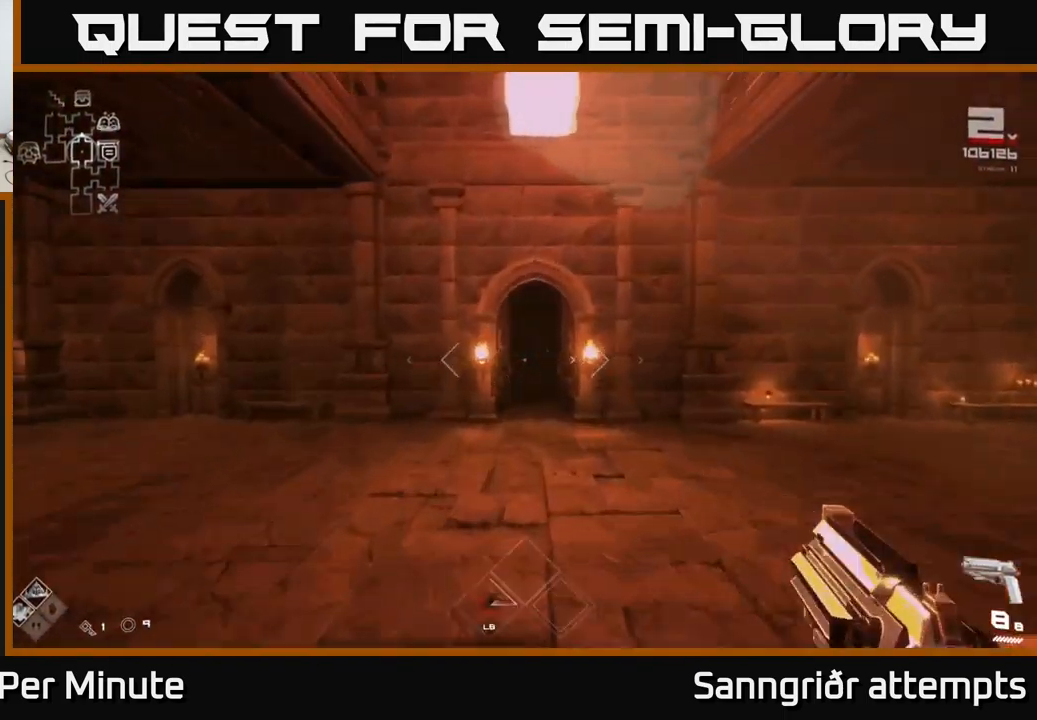
Gameplay with a controller (Xbox layout); each line is a JSON object with the inputs held at the frame after it. "events" lists button and stick changes between this image and that frame as [ms after this image, input, new state], when the widget could be followed in between.
{"buttons": ["L1"], "left_stick": "up", "right_stick": "center", "events": []}
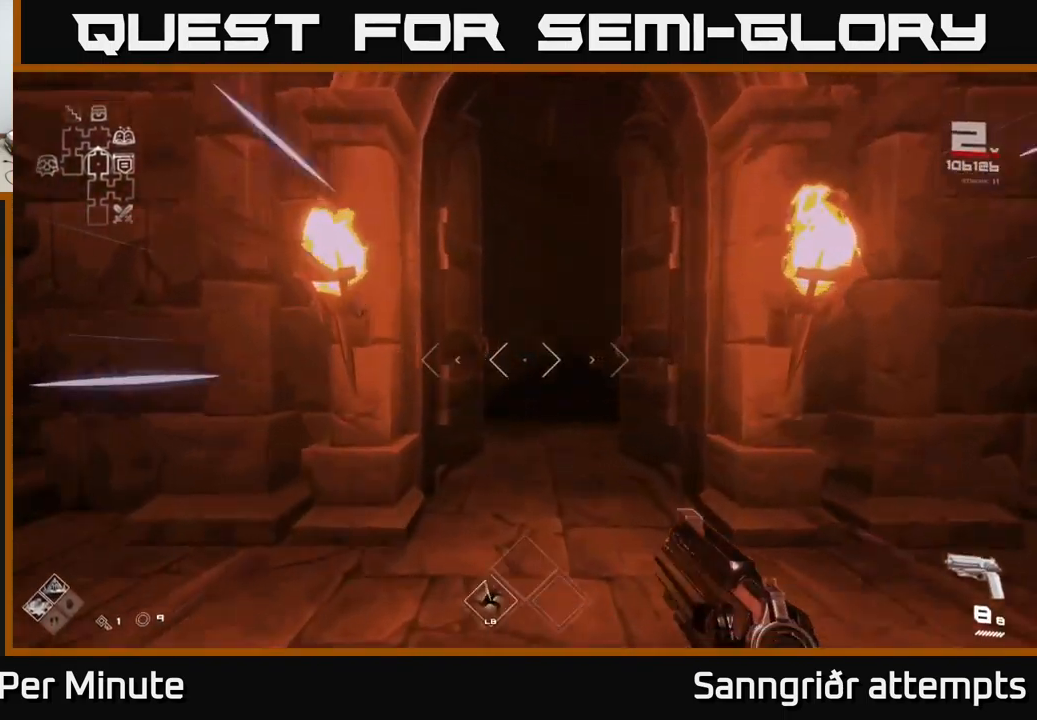
{"buttons": ["L1"], "left_stick": "up", "right_stick": "center", "events": []}
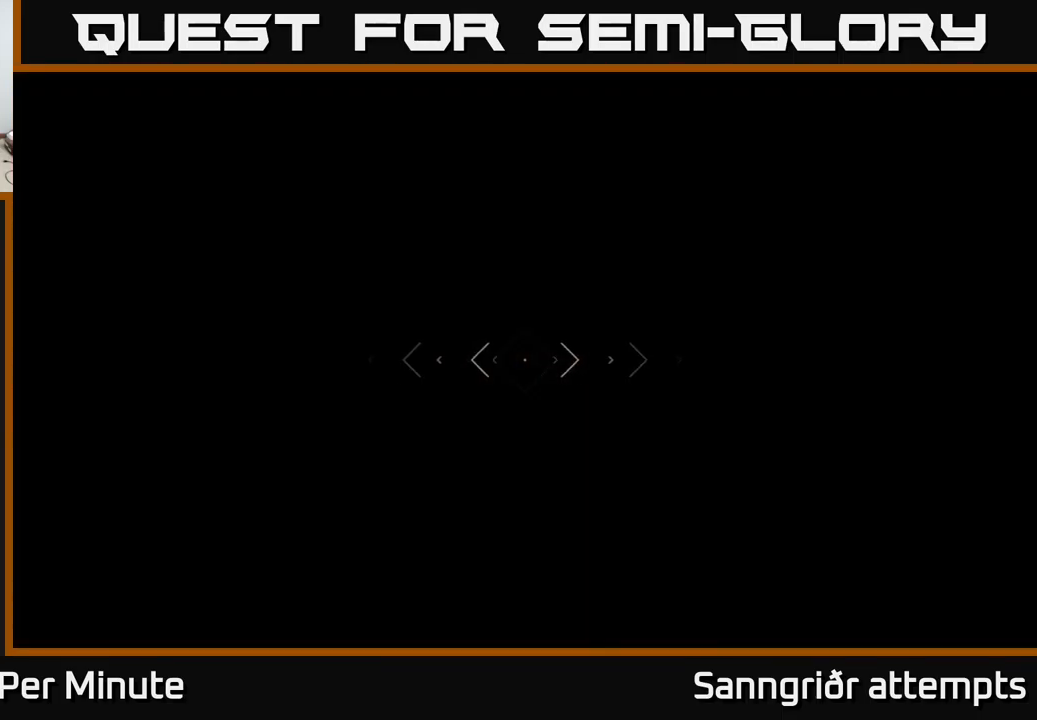
{"buttons": ["L1"], "left_stick": "up", "right_stick": "center", "events": []}
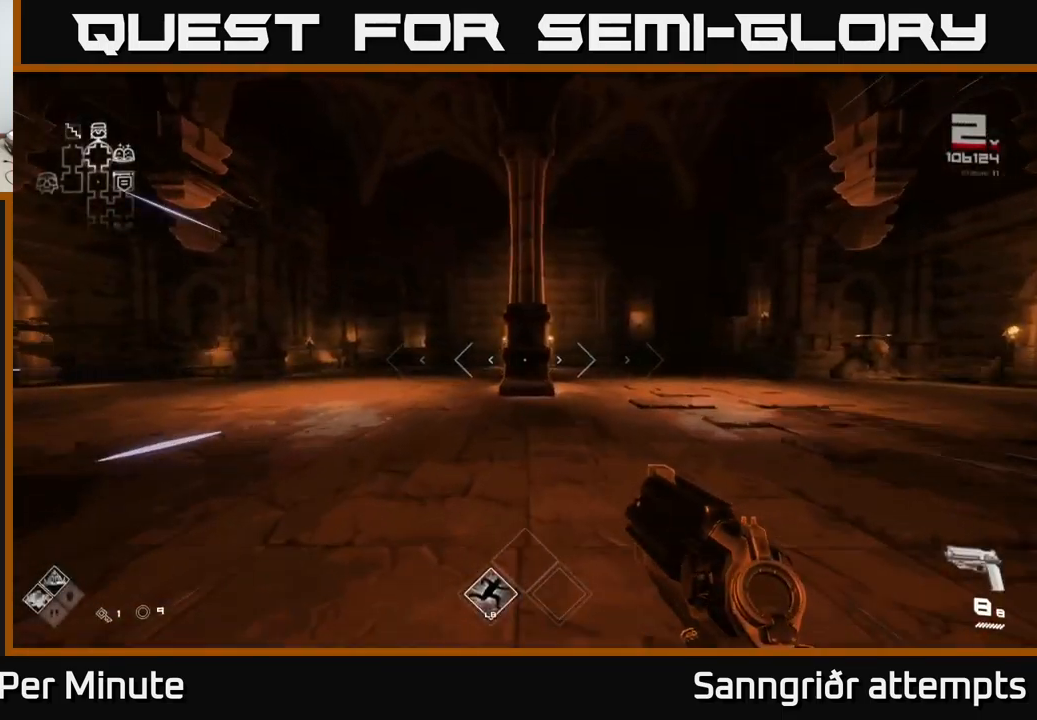
{"buttons": ["L1"], "left_stick": "up", "right_stick": "center", "events": [[100, "right_stick", "right"], [467, "right_stick", "center"]]}
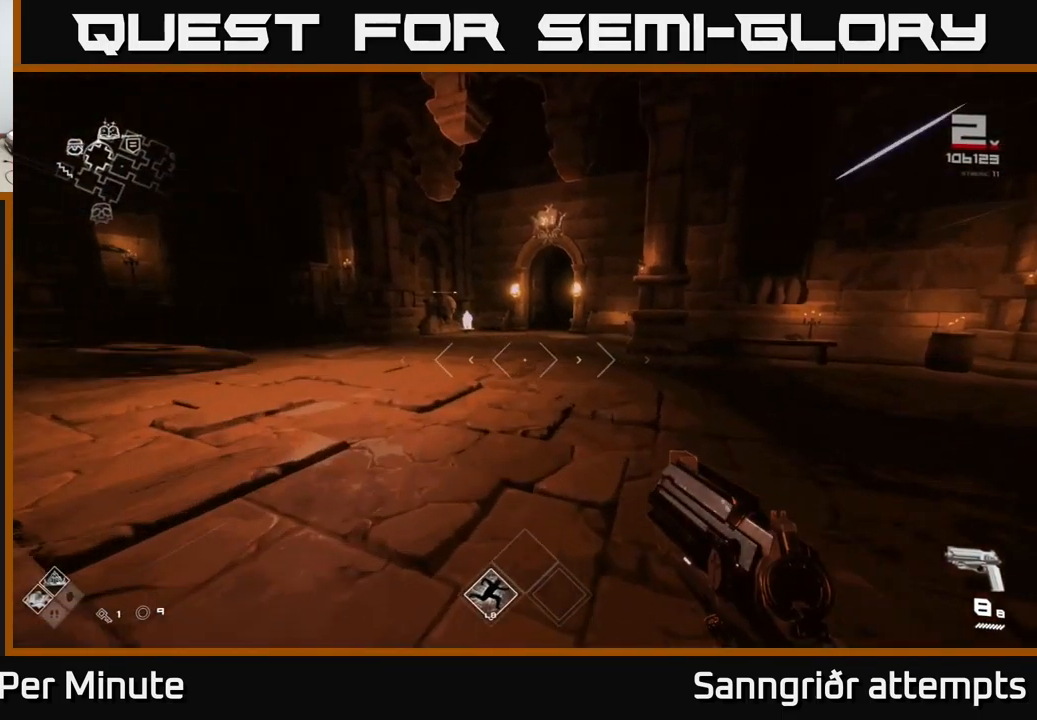
{"buttons": ["L1"], "left_stick": "up", "right_stick": "center", "events": []}
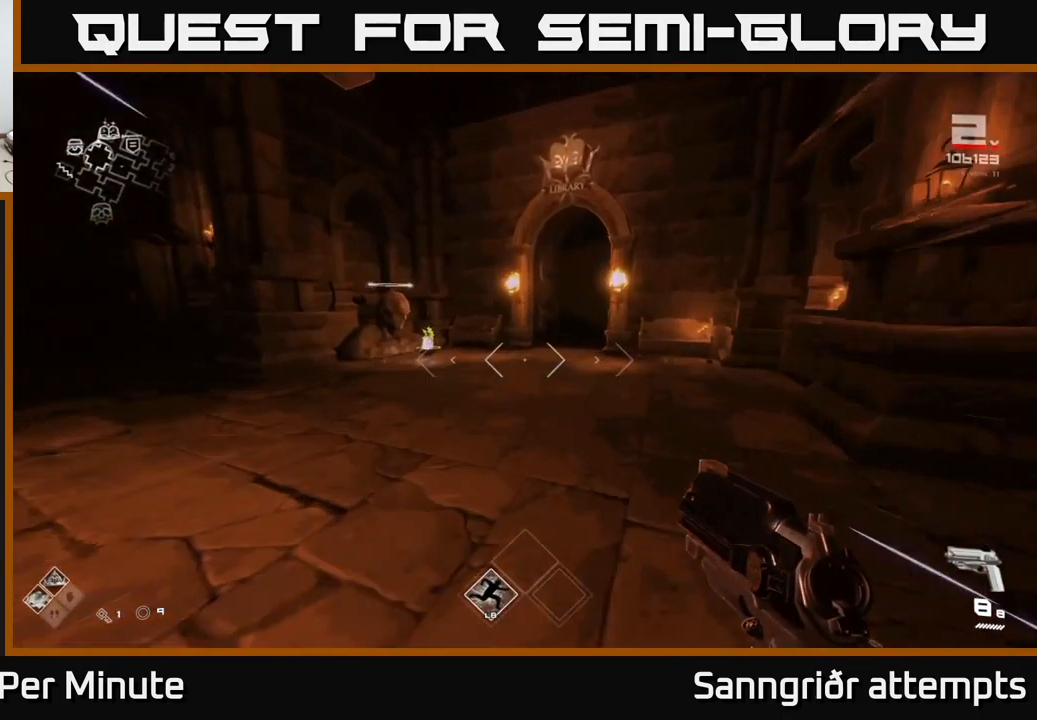
{"buttons": ["L1"], "left_stick": "up", "right_stick": "center", "events": []}
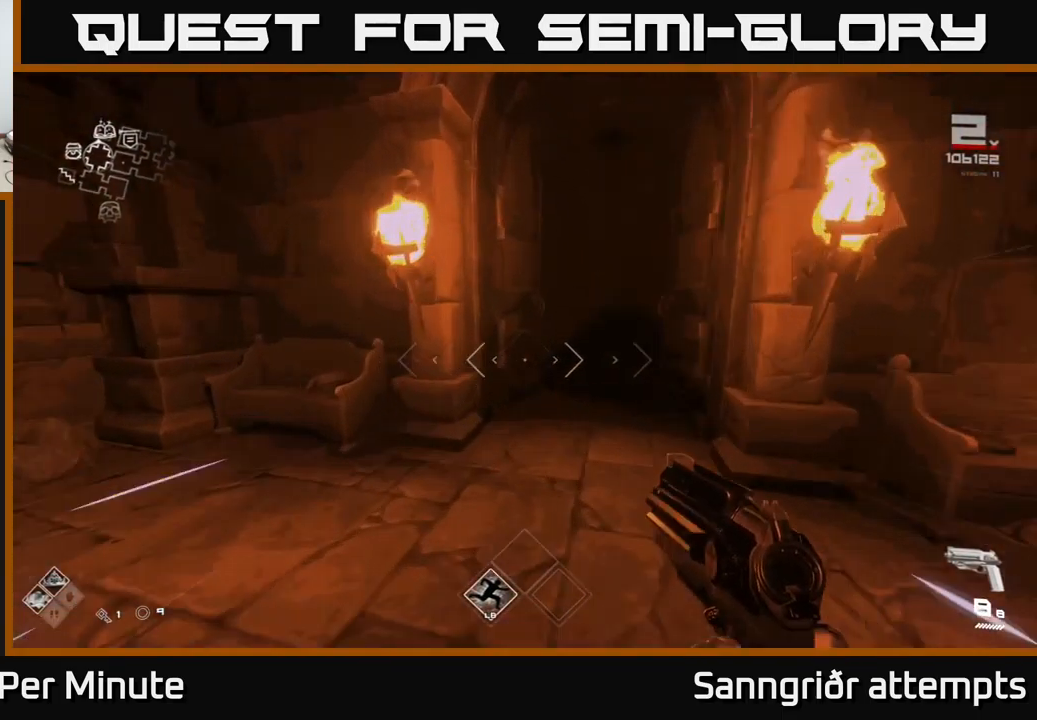
{"buttons": ["L1"], "left_stick": "up", "right_stick": "center", "events": [[100, "right_stick", "right"], [217, "right_stick", "center"]]}
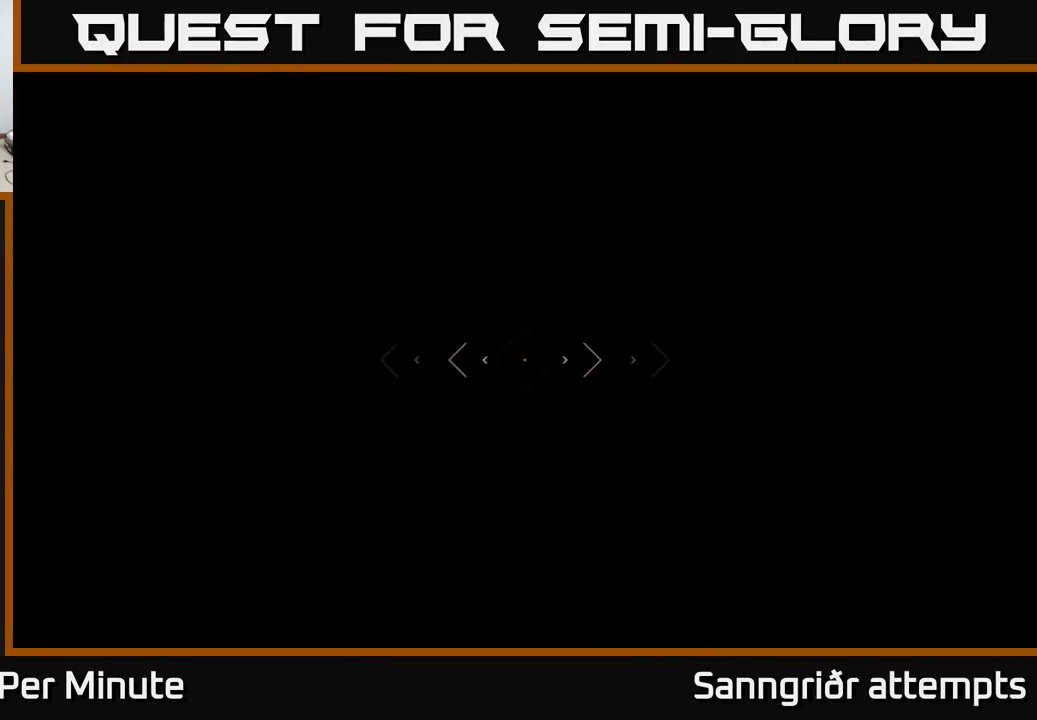
{"buttons": ["L1"], "left_stick": "up", "right_stick": "center", "events": []}
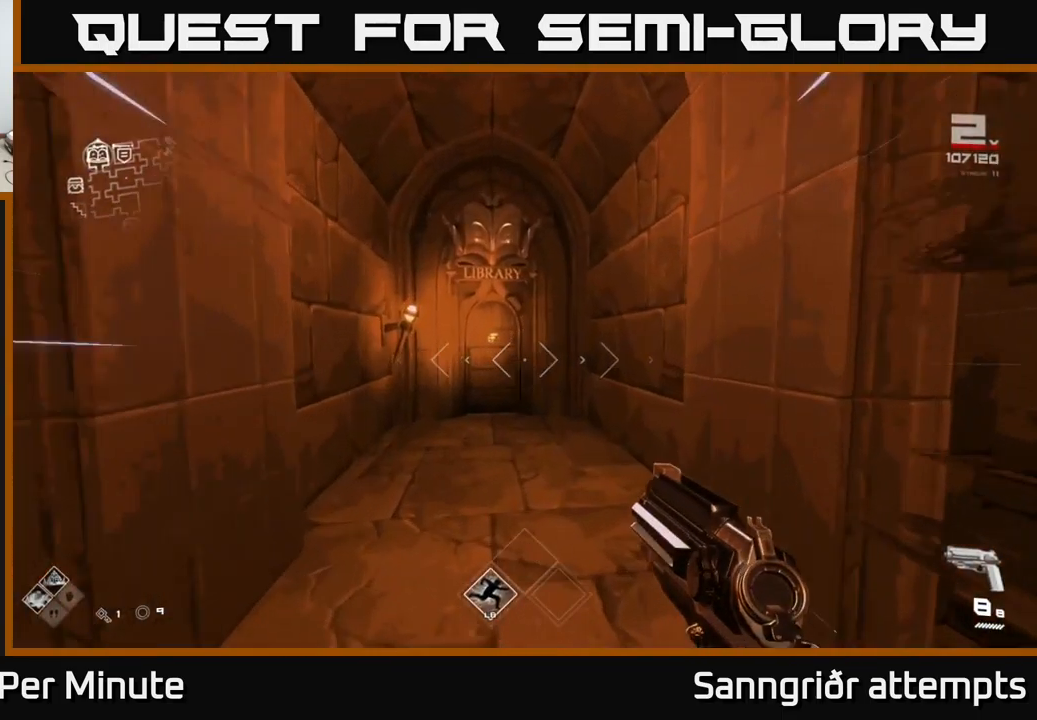
{"buttons": ["X", "L1"], "left_stick": "up", "right_stick": "center", "events": [[250, "right_stick", "down-left"], [317, "right_stick", "center"], [467, "X", "down"]]}
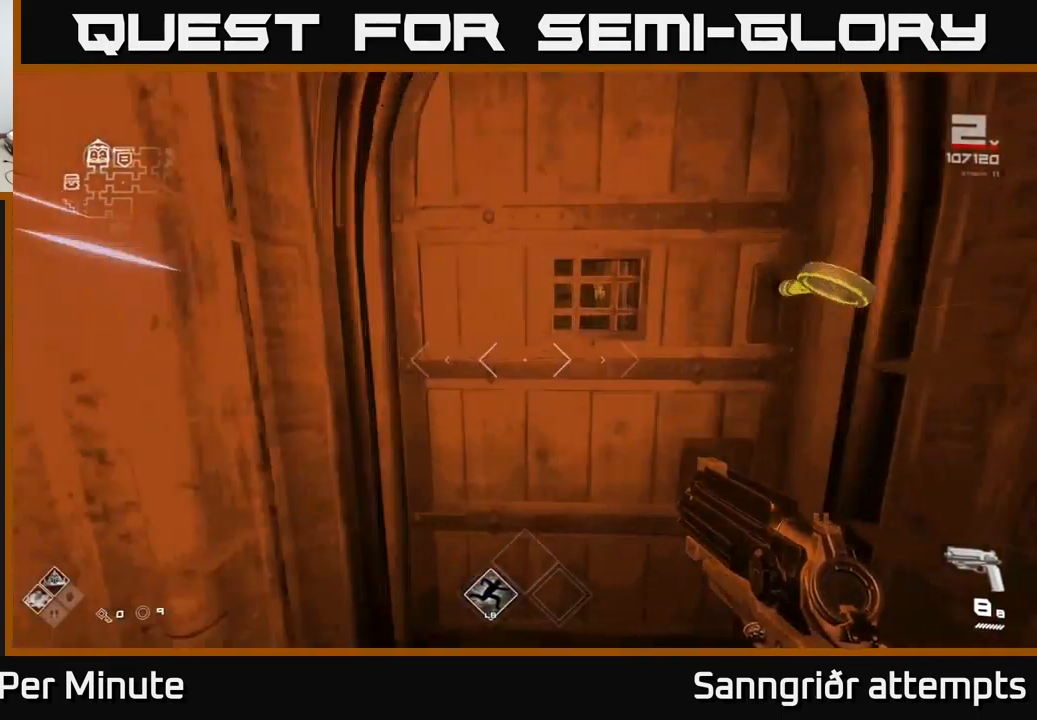
{"buttons": [], "left_stick": "center", "right_stick": "center", "events": [[50, "L1", "up"], [50, "left_stick", "center"], [84, "X", "up"], [134, "left_stick", "down"], [300, "left_stick", "center"]]}
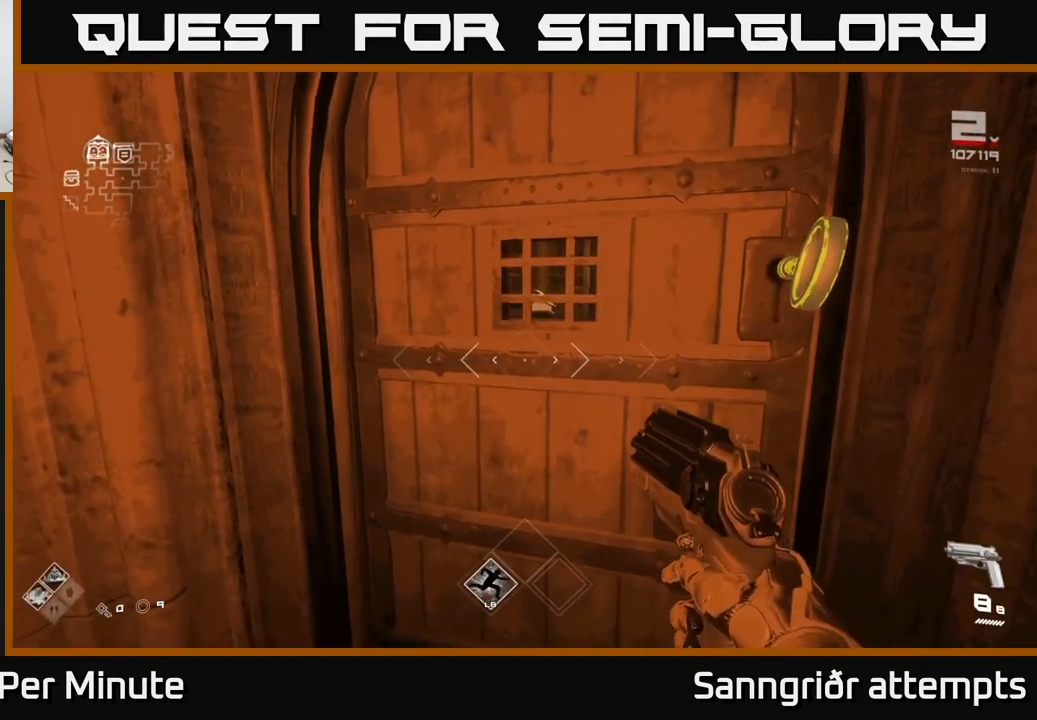
{"buttons": [], "left_stick": "center", "right_stick": "center", "events": []}
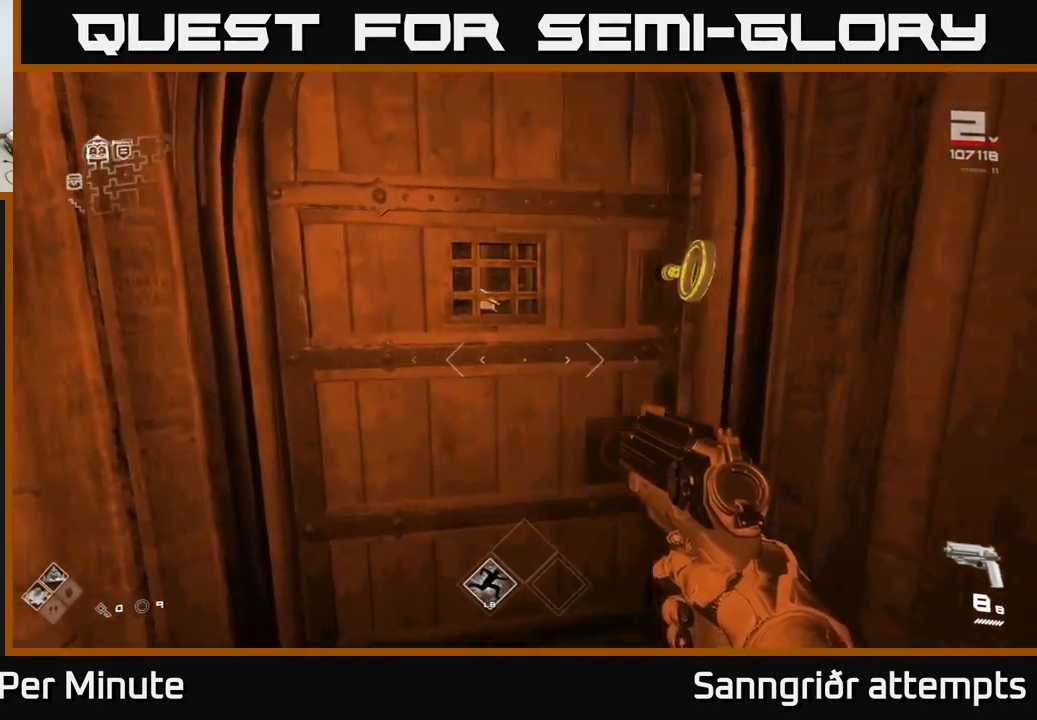
{"buttons": [], "left_stick": "up", "right_stick": "left", "events": [[217, "left_stick", "up"], [467, "right_stick", "left"]]}
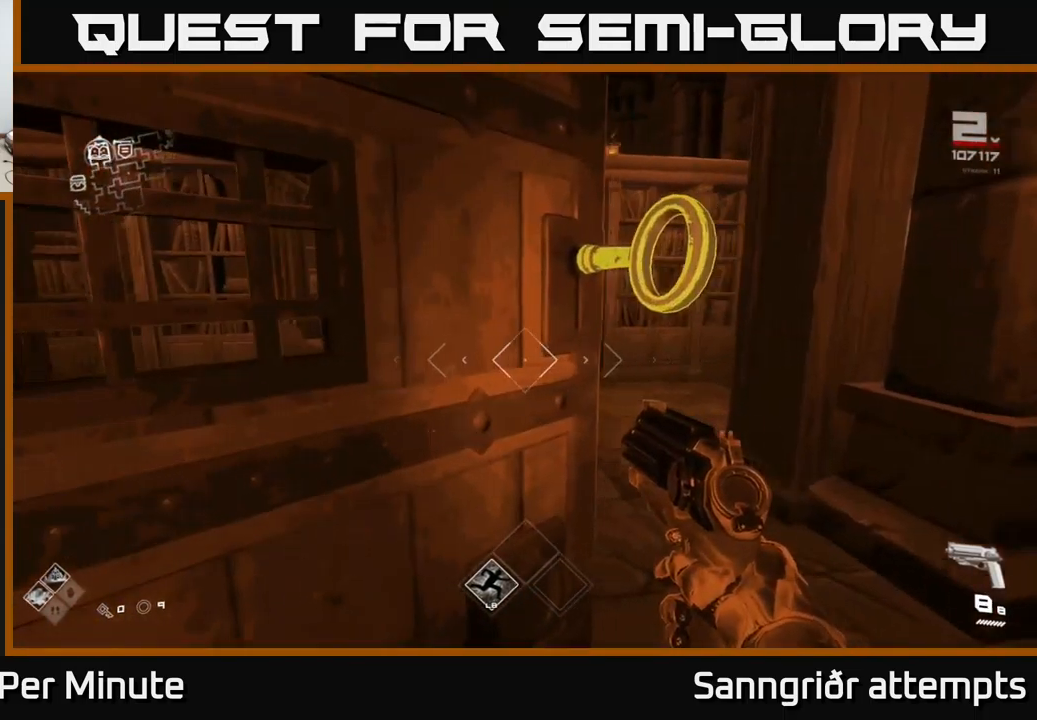
{"buttons": [], "left_stick": "up", "right_stick": "center", "events": [[100, "right_stick", "center"]]}
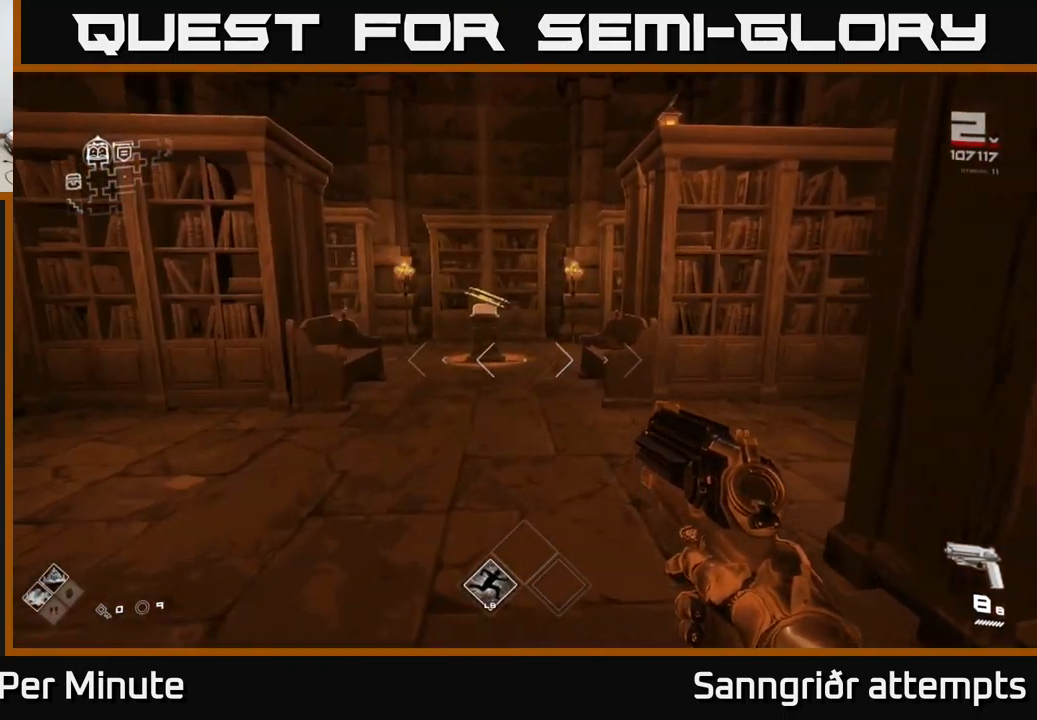
{"buttons": [], "left_stick": "up", "right_stick": "center", "events": [[133, "left_stick", "up-left"], [250, "left_stick", "up"]]}
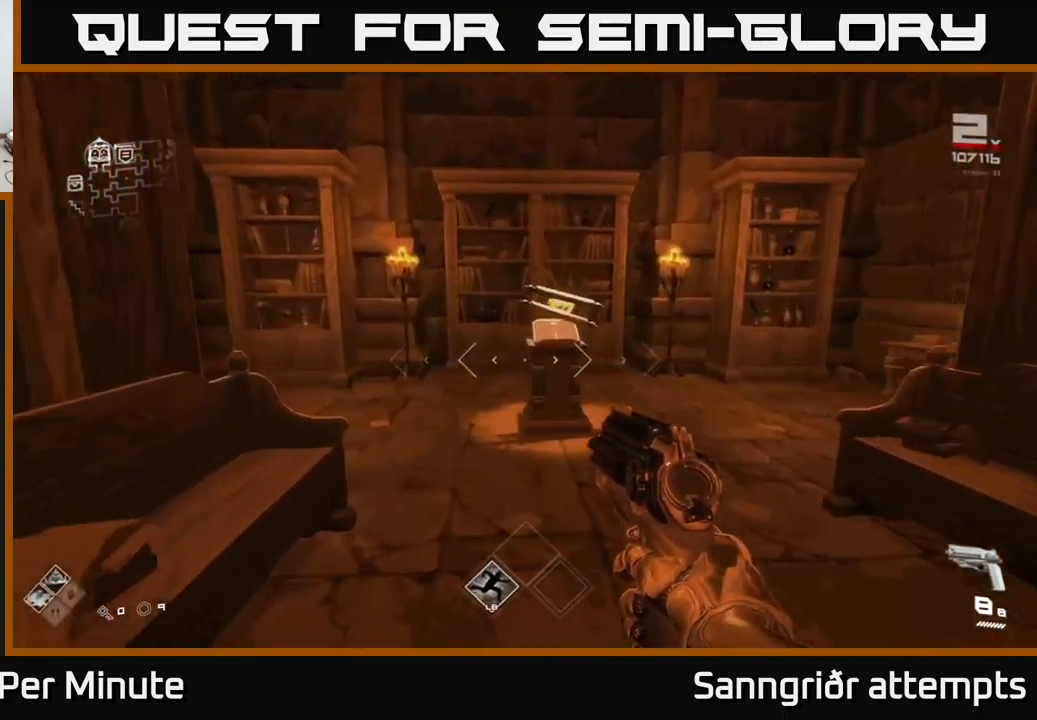
{"buttons": [], "left_stick": "center", "right_stick": "center", "events": [[250, "left_stick", "center"]]}
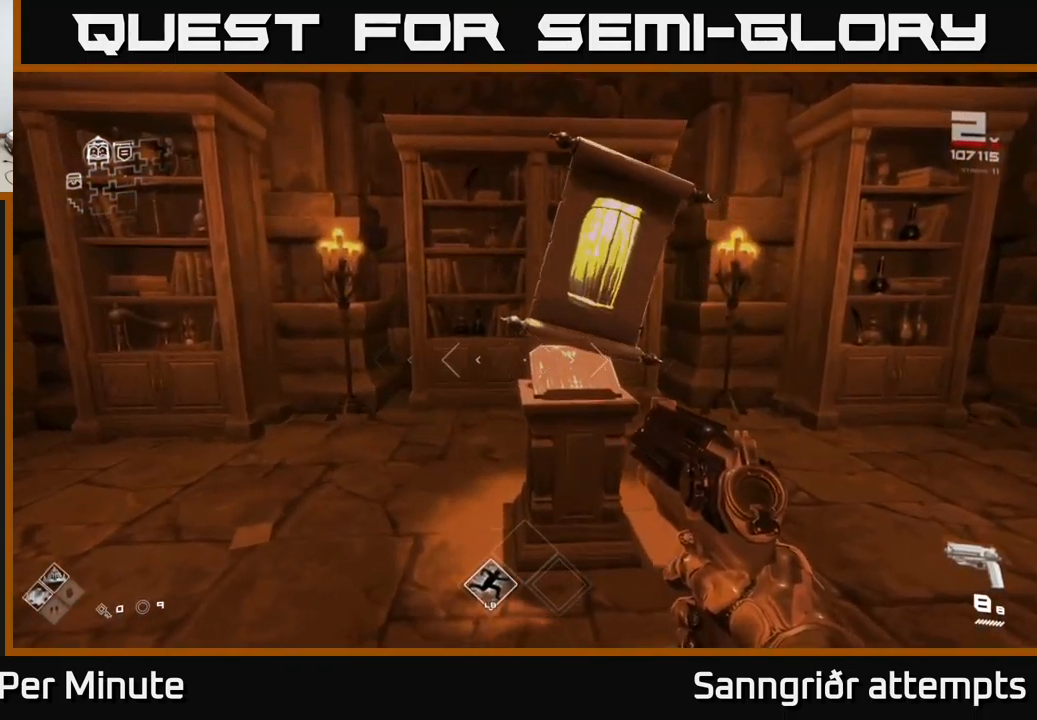
{"buttons": [], "left_stick": "center", "right_stick": "center", "events": [[50, "left_stick", "up"], [233, "left_stick", "center"]]}
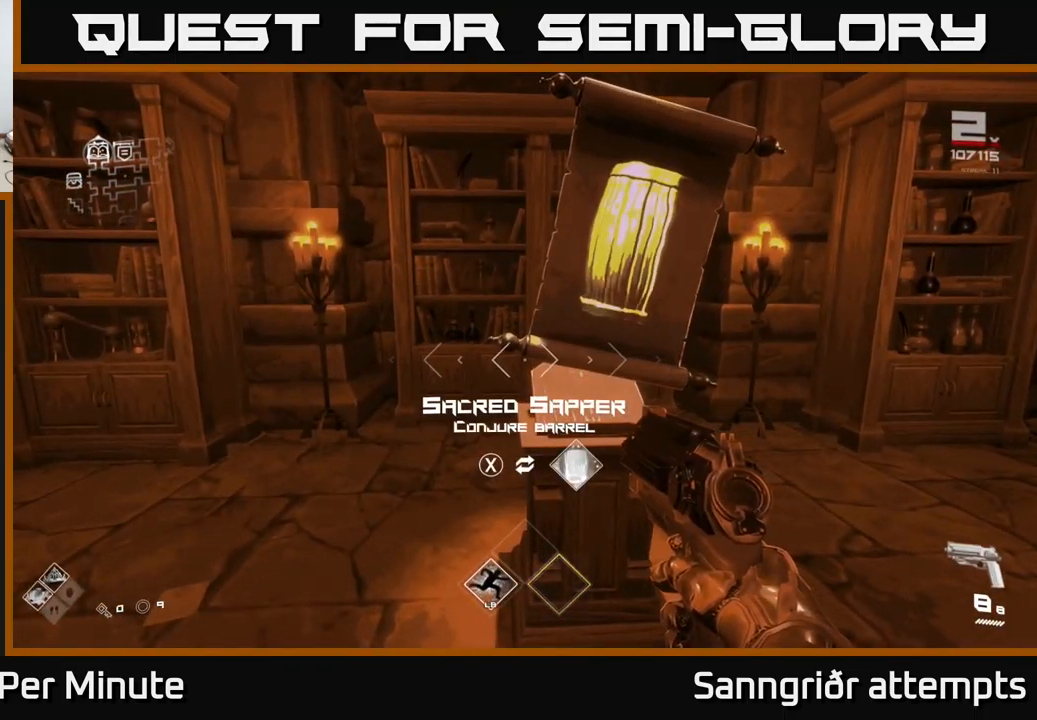
{"buttons": [], "left_stick": "down-right", "right_stick": "right", "events": [[266, "X", "down"], [316, "X", "up"], [350, "left_stick", "down-right"], [500, "right_stick", "right"]]}
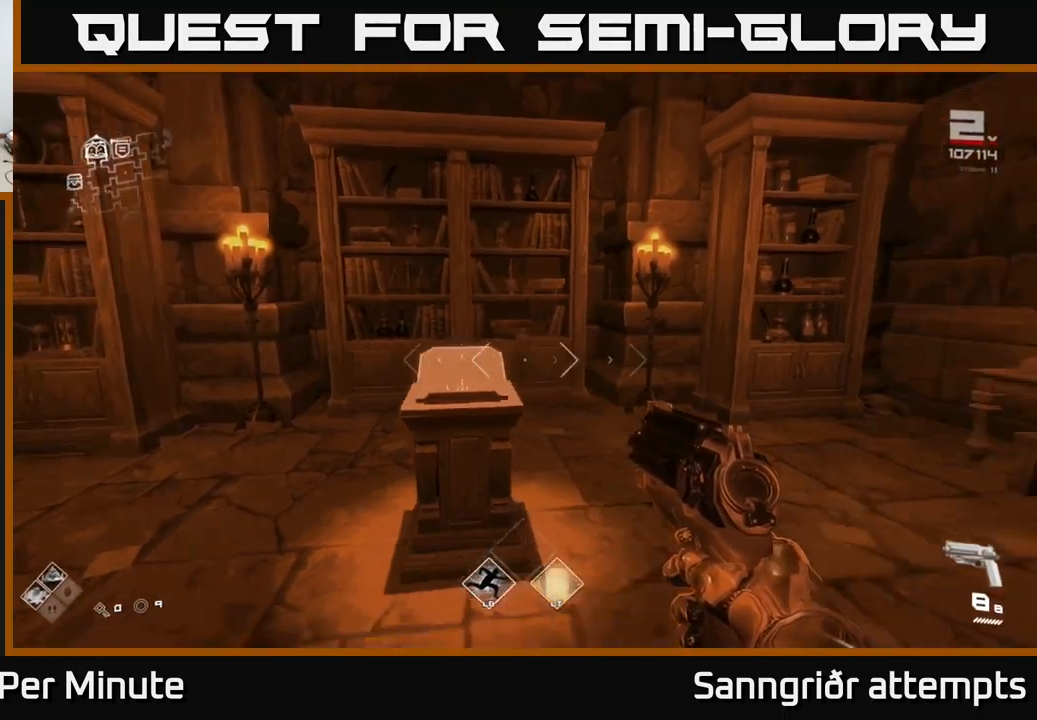
{"buttons": [], "left_stick": "right", "right_stick": "right", "events": [[300, "left_stick", "right"]]}
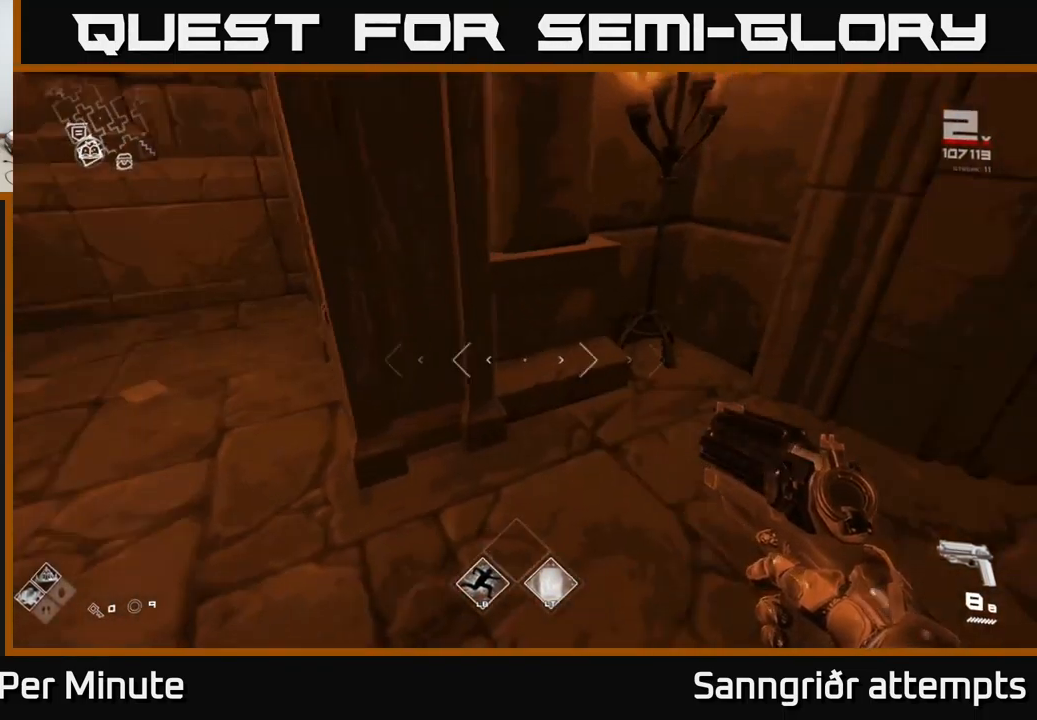
{"buttons": ["L1"], "left_stick": "up", "right_stick": "center", "events": [[100, "left_stick", "up-right"], [200, "left_stick", "up"], [366, "L1", "down"], [366, "right_stick", "center"]]}
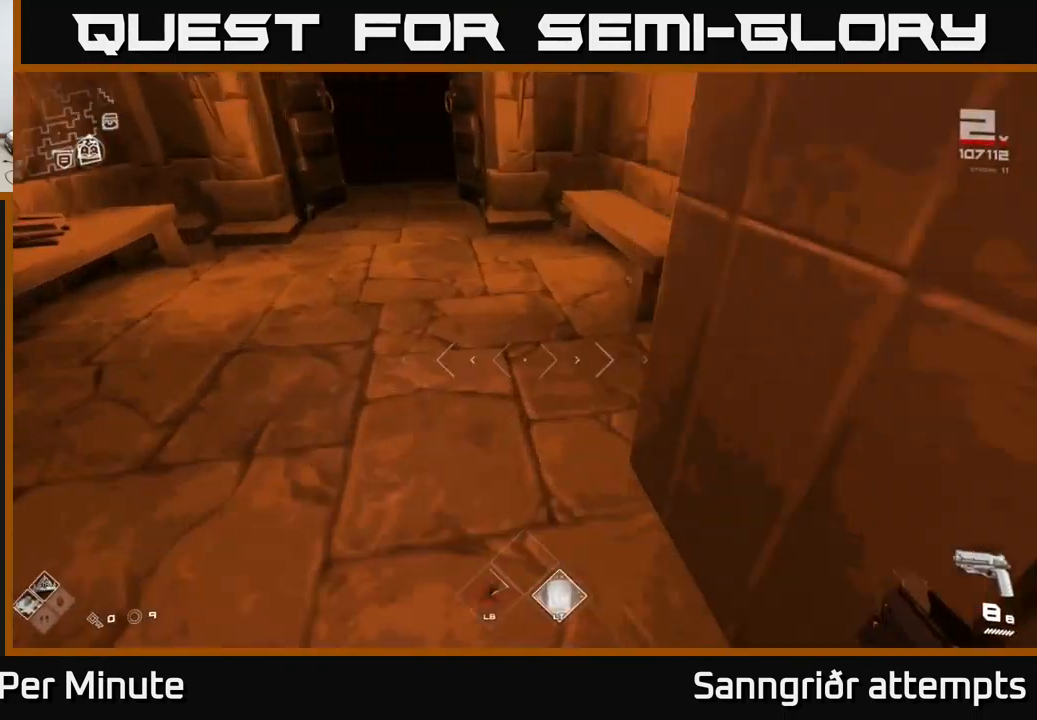
{"buttons": ["L1"], "left_stick": "up", "right_stick": "center", "events": [[100, "right_stick", "up-left"], [250, "right_stick", "center"]]}
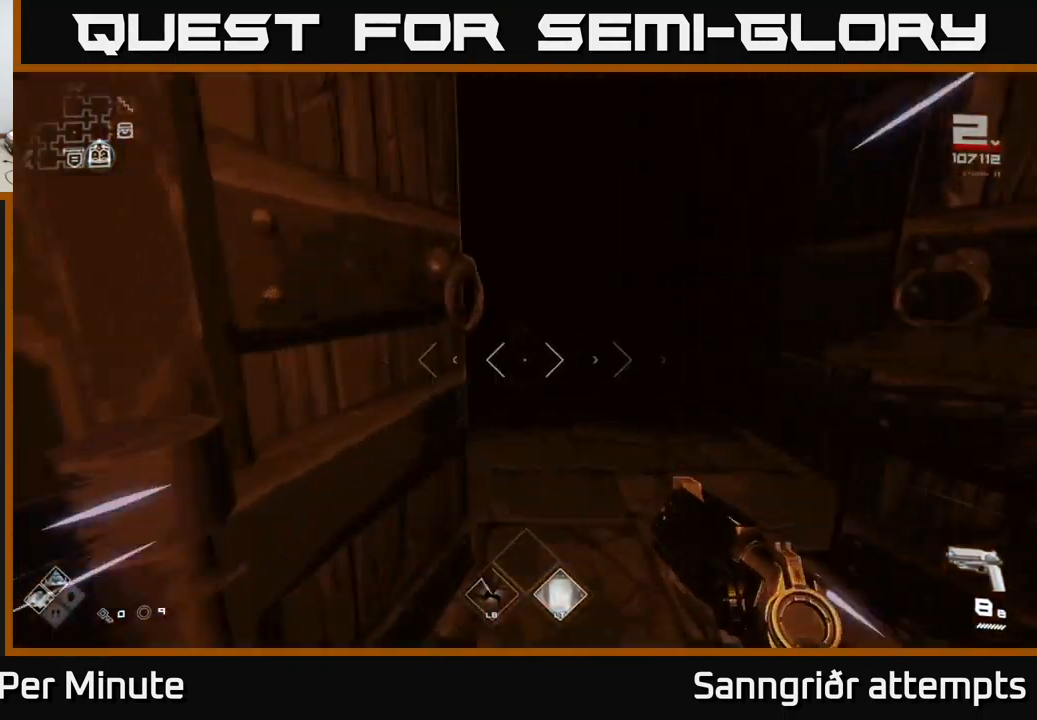
{"buttons": ["L1"], "left_stick": "up", "right_stick": "center", "events": []}
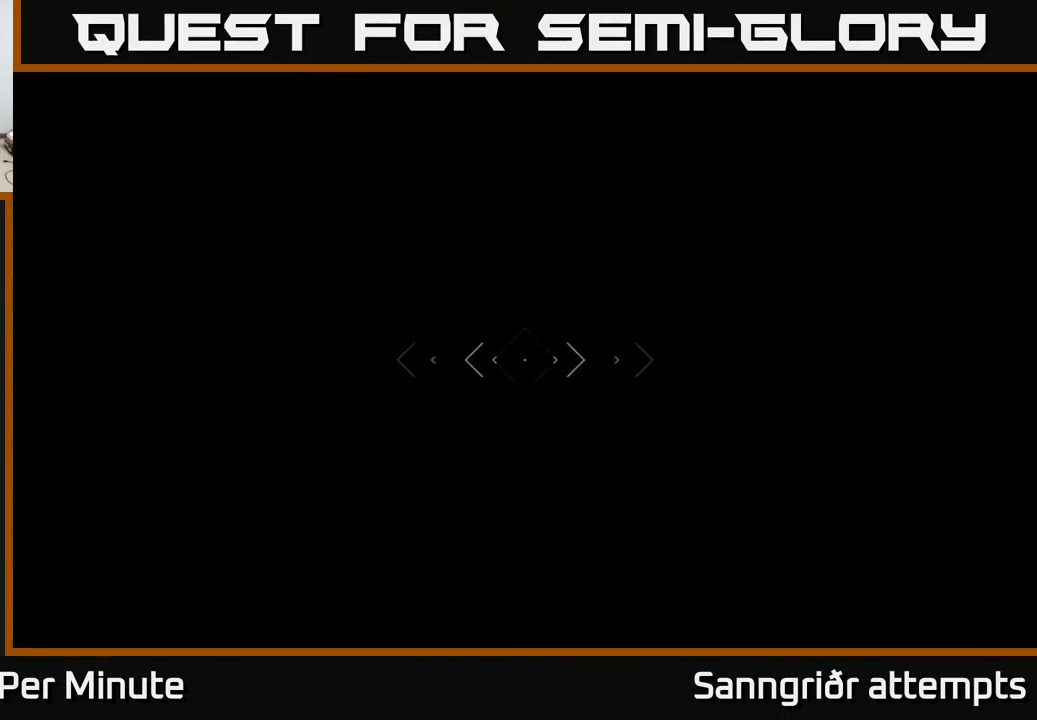
{"buttons": ["L1"], "left_stick": "up", "right_stick": "center", "events": []}
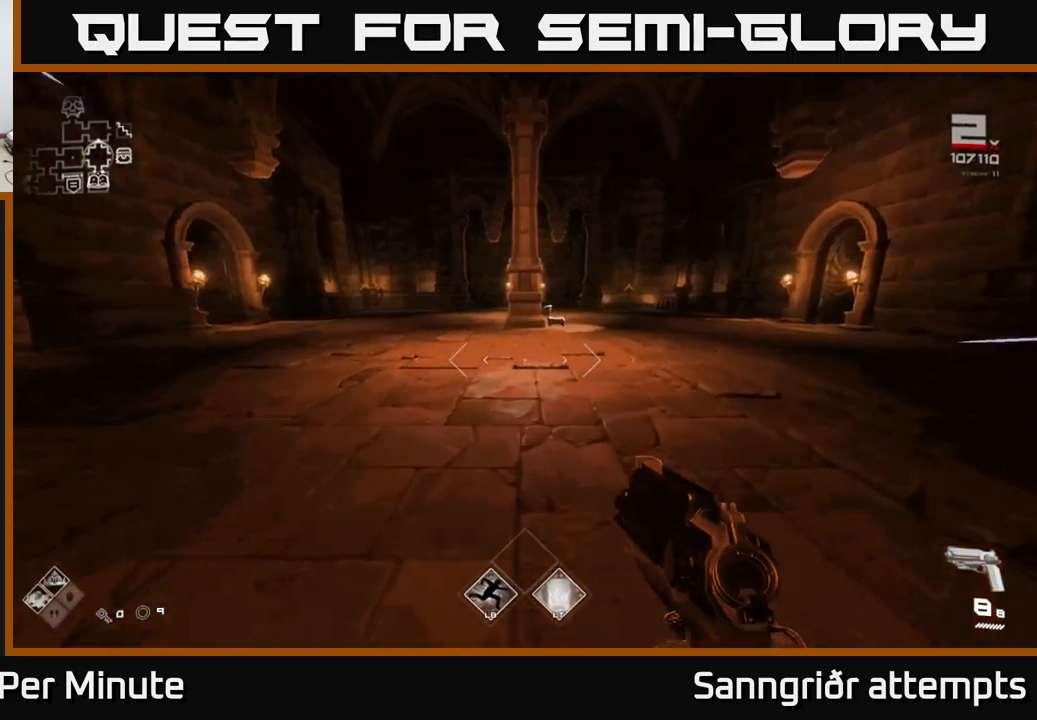
{"buttons": ["L1"], "left_stick": "up-left", "right_stick": "center", "events": [[467, "left_stick", "up-left"]]}
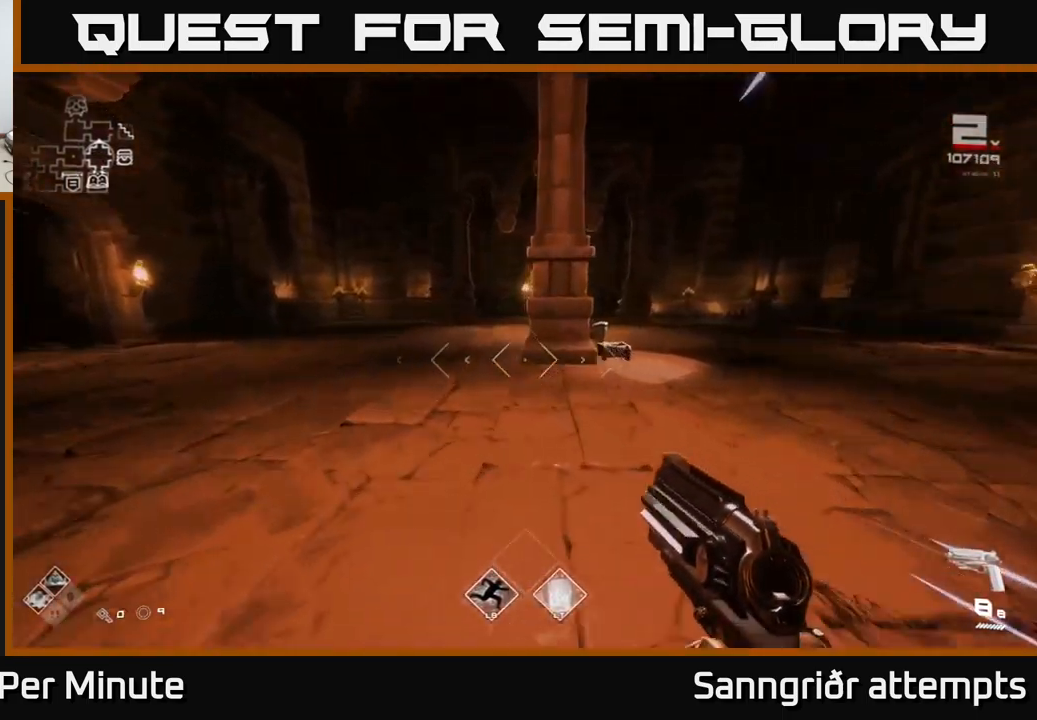
{"buttons": ["L1"], "left_stick": "up", "right_stick": "center", "events": [[133, "left_stick", "up"]]}
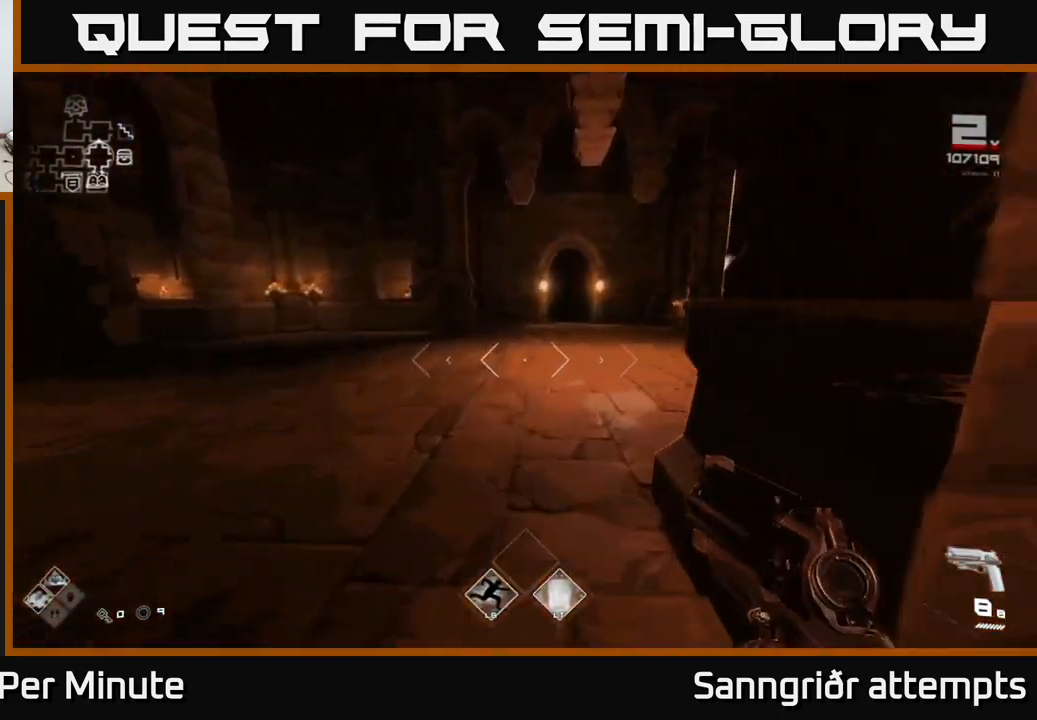
{"buttons": ["L1"], "left_stick": "up-right", "right_stick": "center", "events": [[283, "left_stick", "up-right"]]}
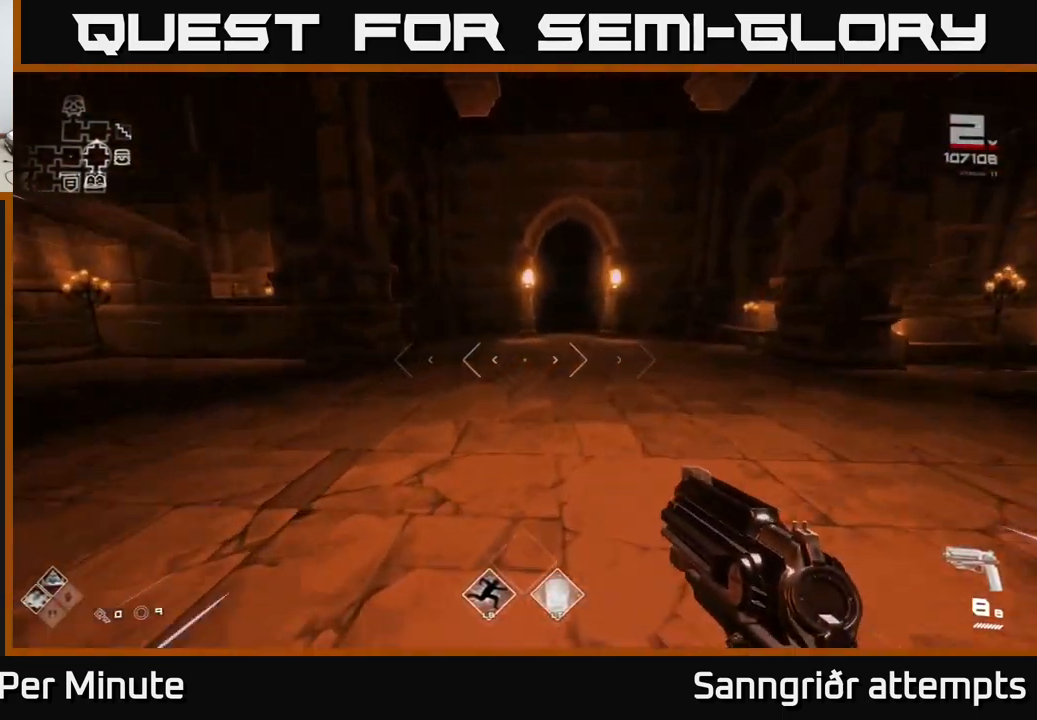
{"buttons": ["L1"], "left_stick": "up-right", "right_stick": "center", "events": [[17, "left_stick", "up"], [483, "left_stick", "up-right"]]}
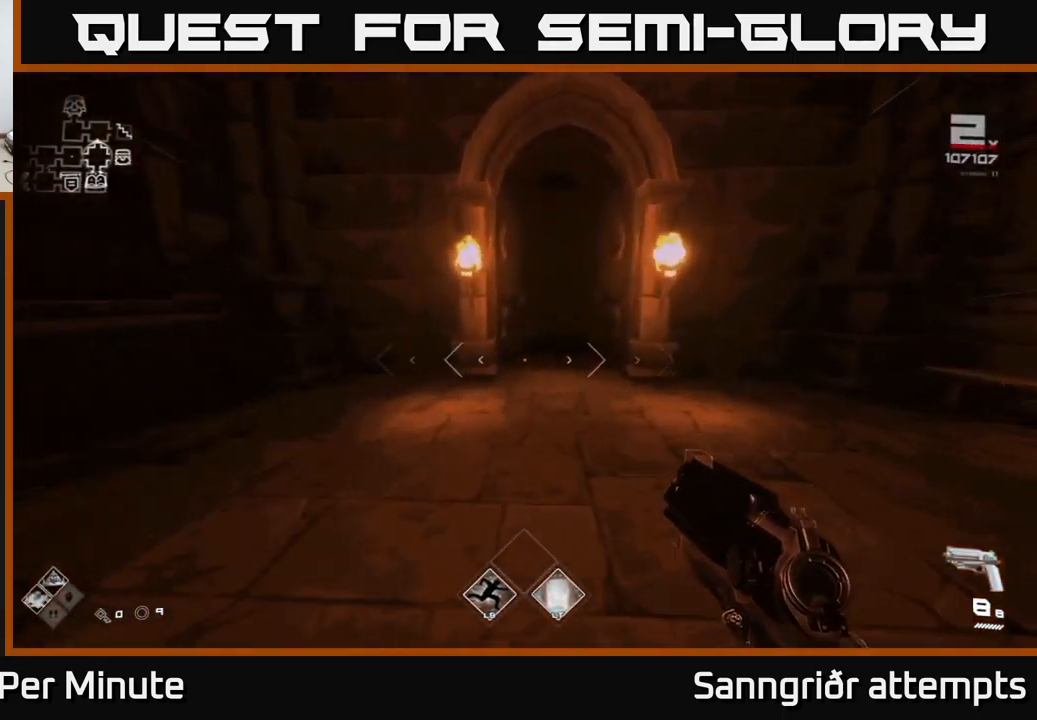
{"buttons": ["L1"], "left_stick": "up", "right_stick": "center", "events": [[117, "left_stick", "up"]]}
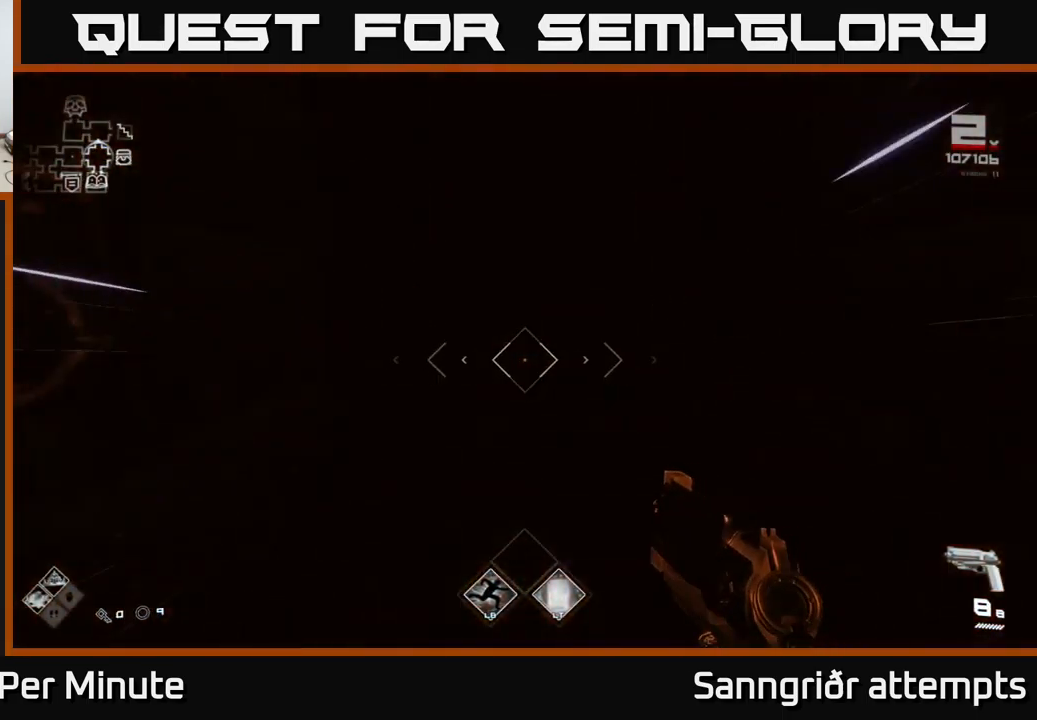
{"buttons": ["L1"], "left_stick": "up", "right_stick": "center", "events": []}
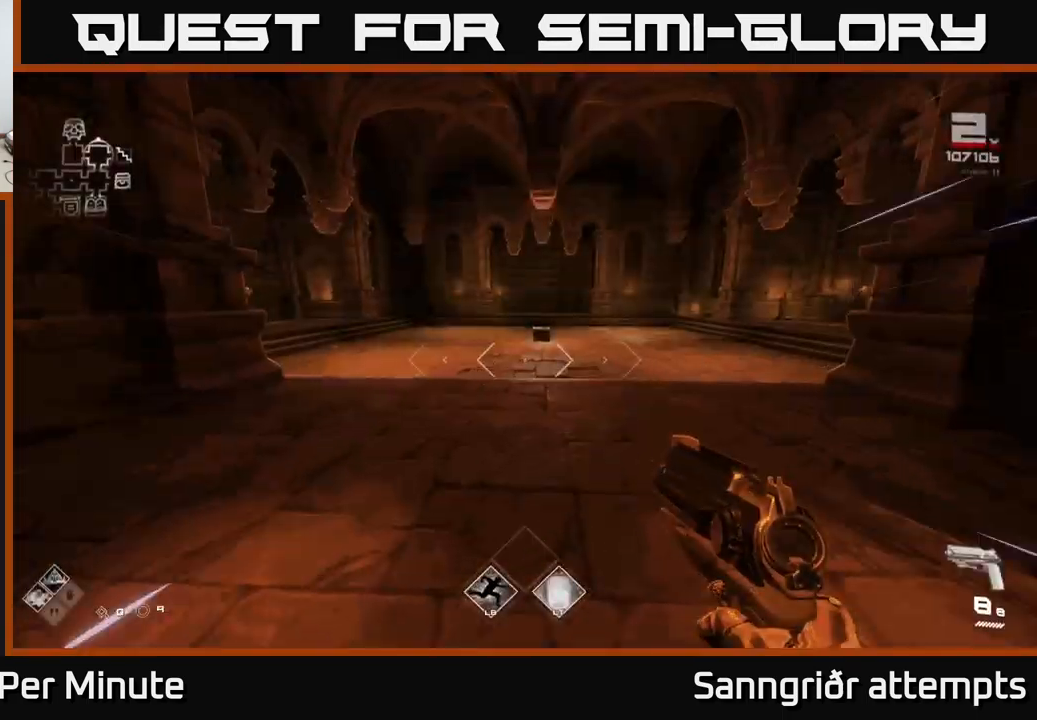
{"buttons": ["L1"], "left_stick": "up", "right_stick": "center", "events": []}
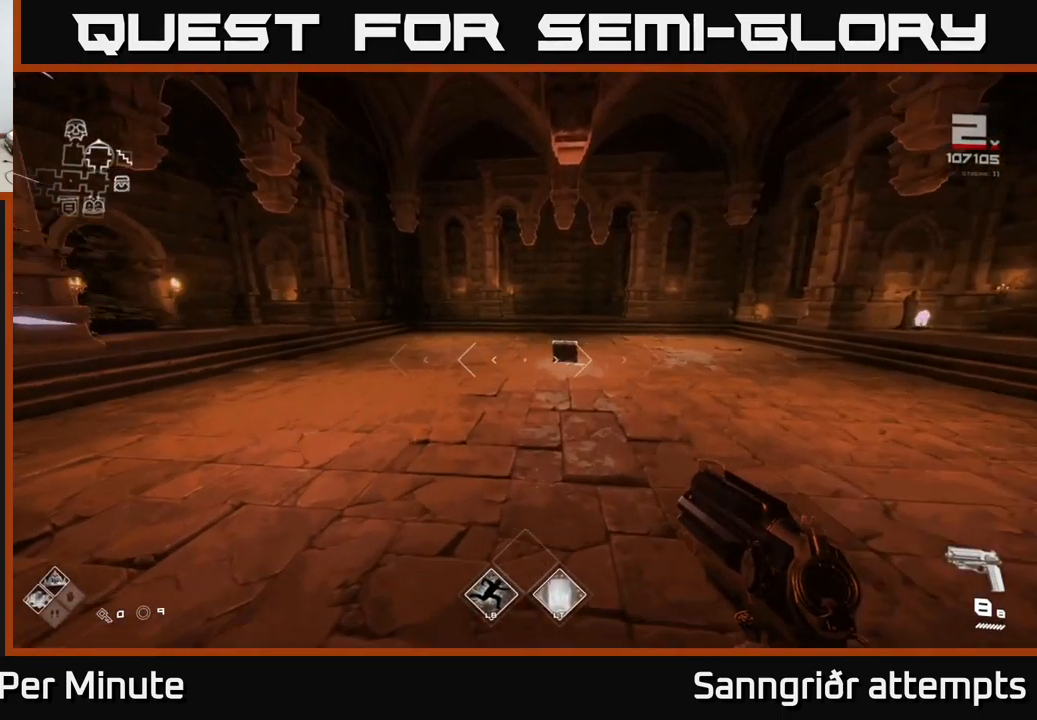
{"buttons": ["L1"], "left_stick": "up", "right_stick": "center", "events": [[17, "right_stick", "left"], [333, "right_stick", "center"]]}